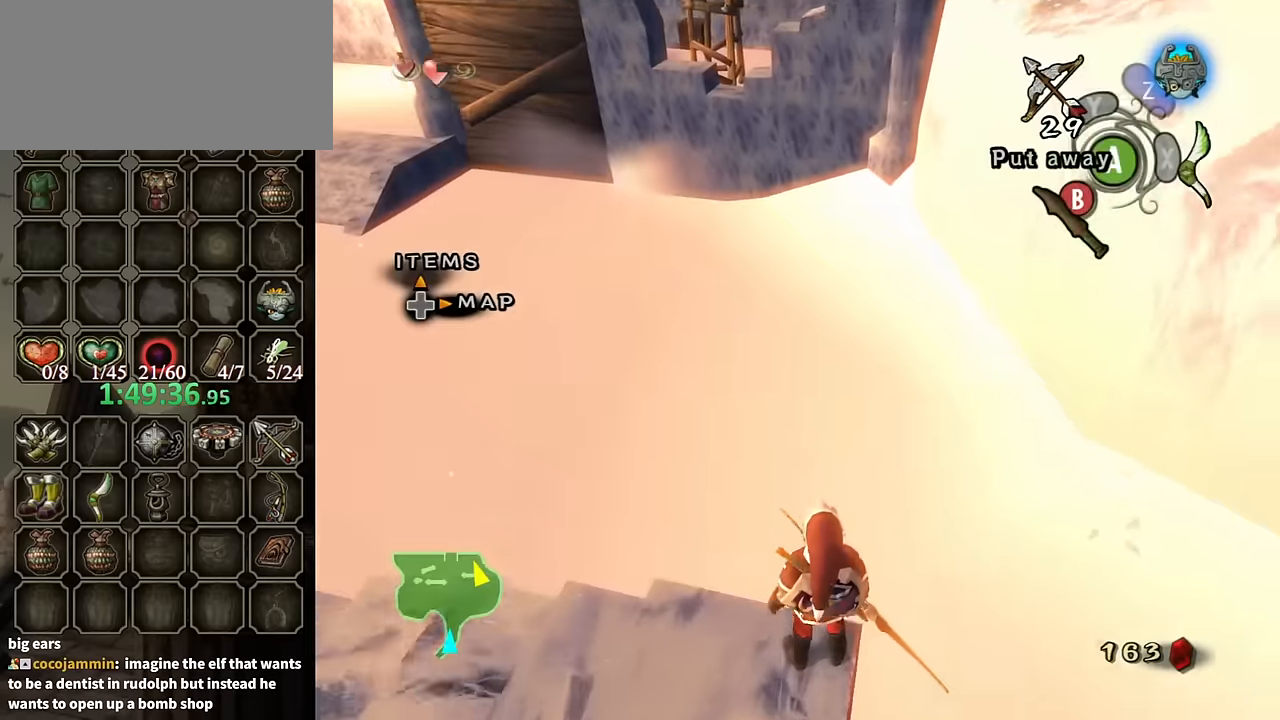
Gameplay with a controller (Nintendo layout); each line is a JSON object with the inputs held at the frame after it. "events" lists button and stick changes between this image and that frame as [ms after this image, input, new state], when the widget could be followed in between. Not read: L3 R3.
{"buttons": [], "left_stick": "center", "right_stick": "left", "events": [[166, "right_stick", "center"], [266, "left_stick", "down"], [433, "left_stick", "center"], [500, "right_stick", "left"]]}
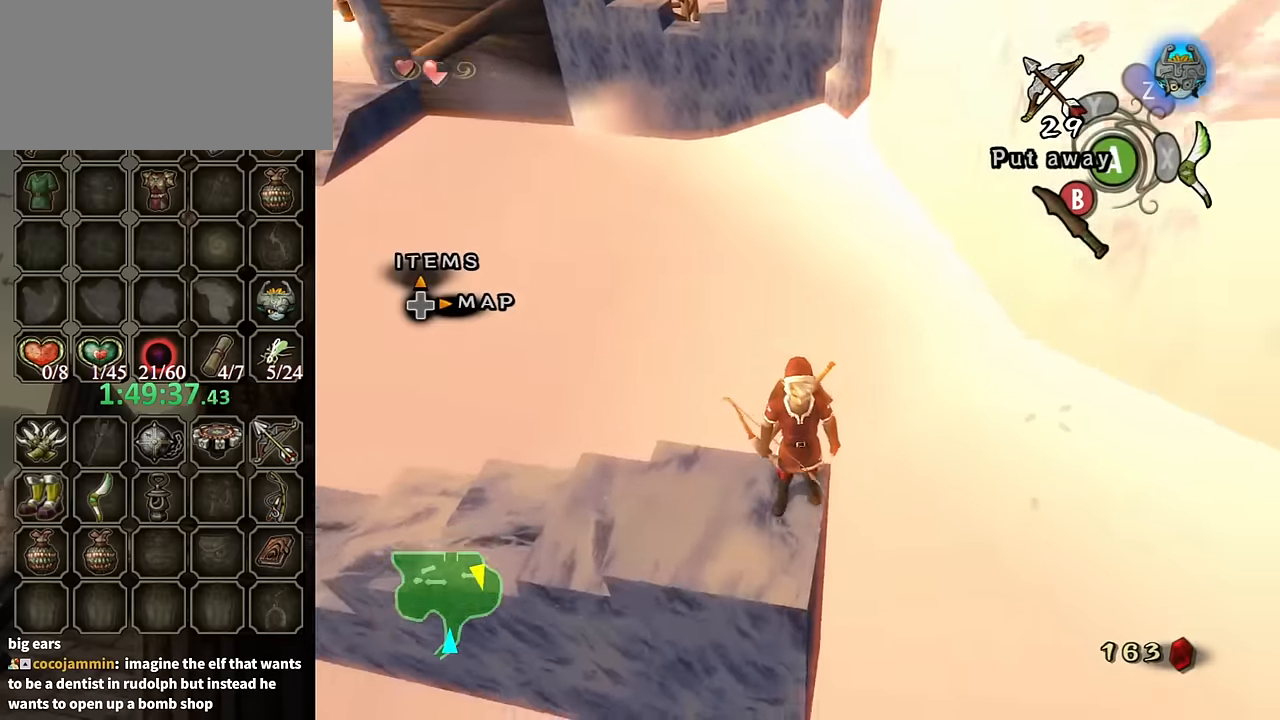
{"buttons": [], "left_stick": "center", "right_stick": "center", "events": [[166, "right_stick", "center"], [266, "left_stick", "up"], [366, "right_stick", "left"], [400, "left_stick", "center"], [500, "right_stick", "center"]]}
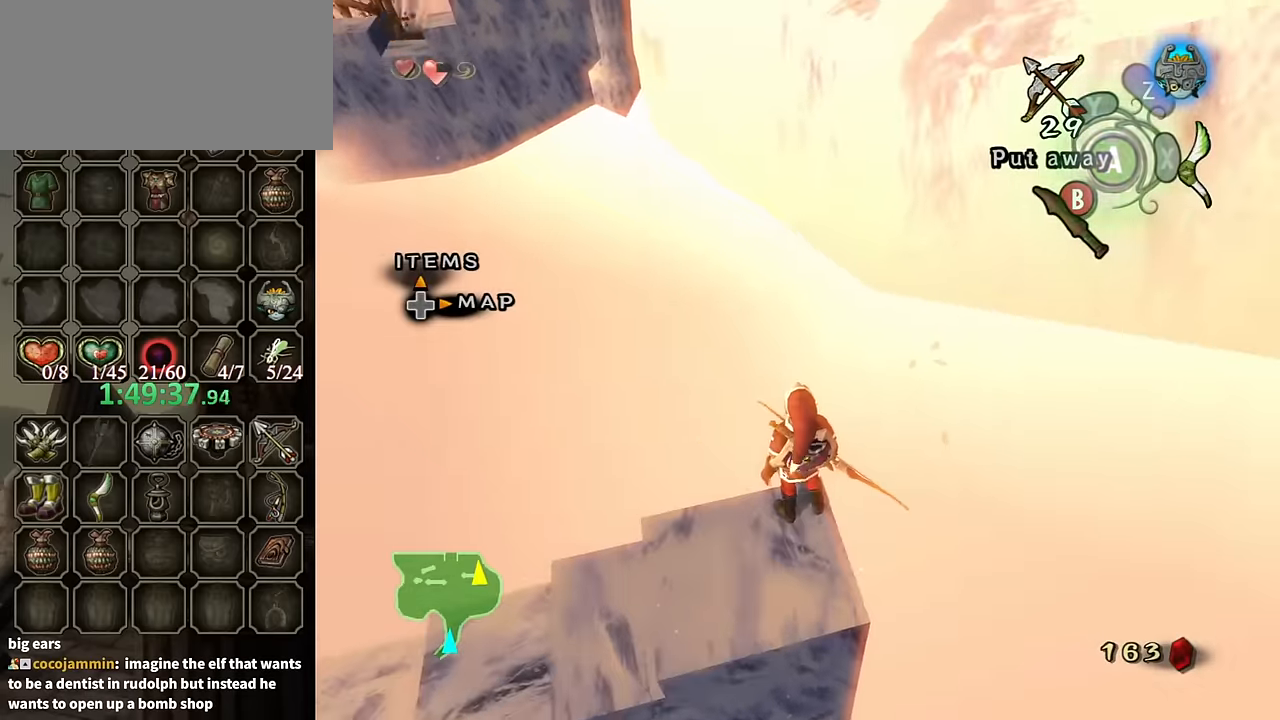
{"buttons": [], "left_stick": "center", "right_stick": "center", "events": [[266, "left_stick", "up-right"], [433, "left_stick", "center"]]}
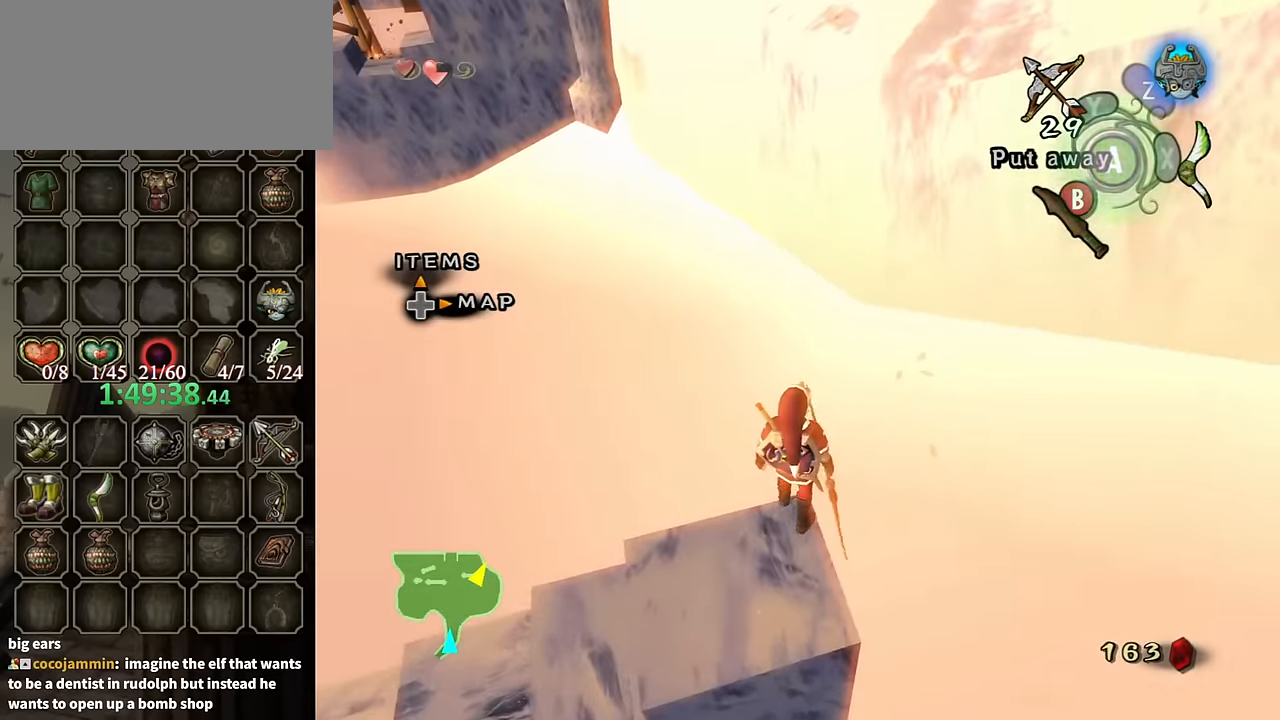
{"buttons": [], "left_stick": "center", "right_stick": "center", "events": [[200, "left_stick", "up-right"], [300, "left_stick", "center"]]}
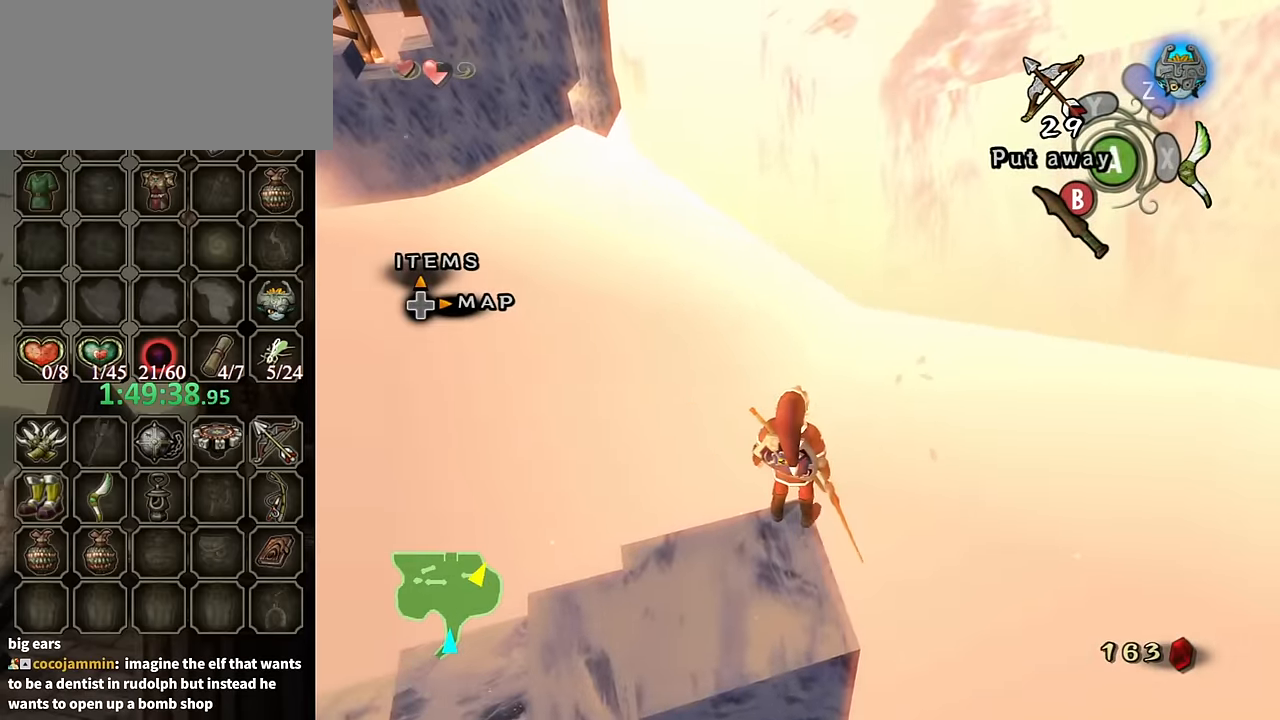
{"buttons": [], "left_stick": "center", "right_stick": "center", "events": [[133, "left_stick", "up"], [200, "left_stick", "up-right"], [300, "left_stick", "center"]]}
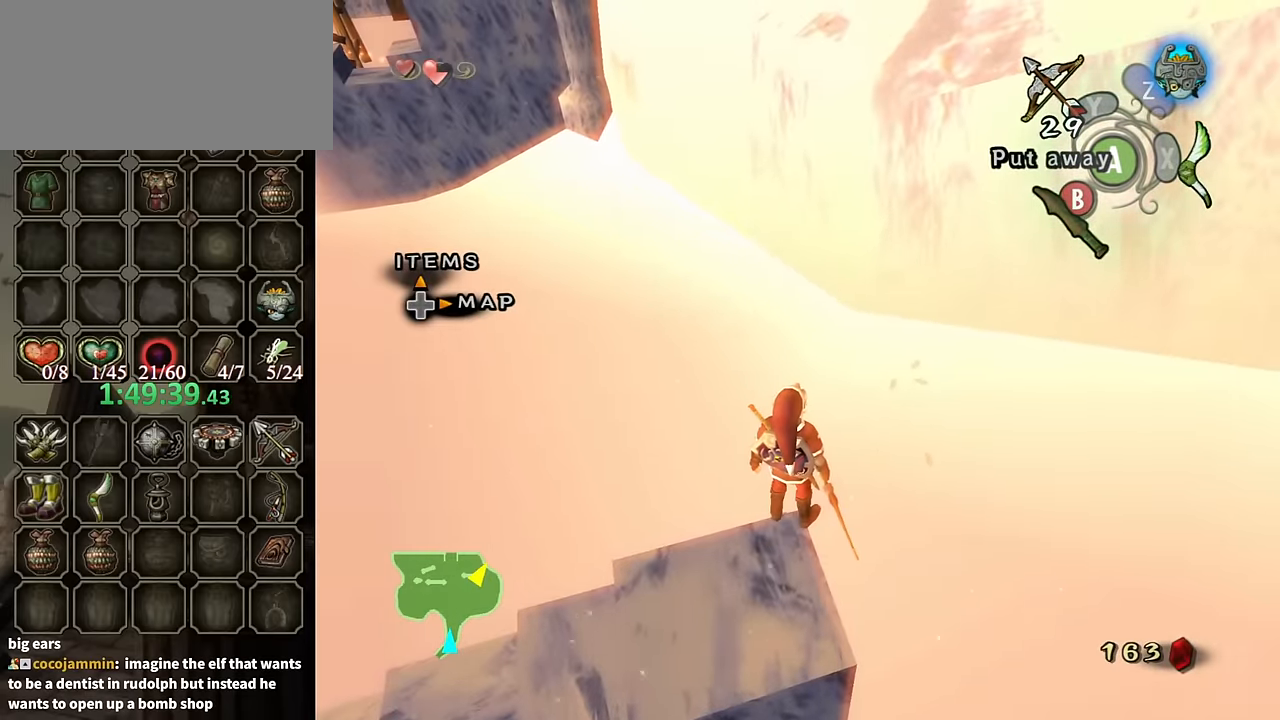
{"buttons": [], "left_stick": "center", "right_stick": "center", "events": [[266, "right_stick", "up"], [366, "right_stick", "center"]]}
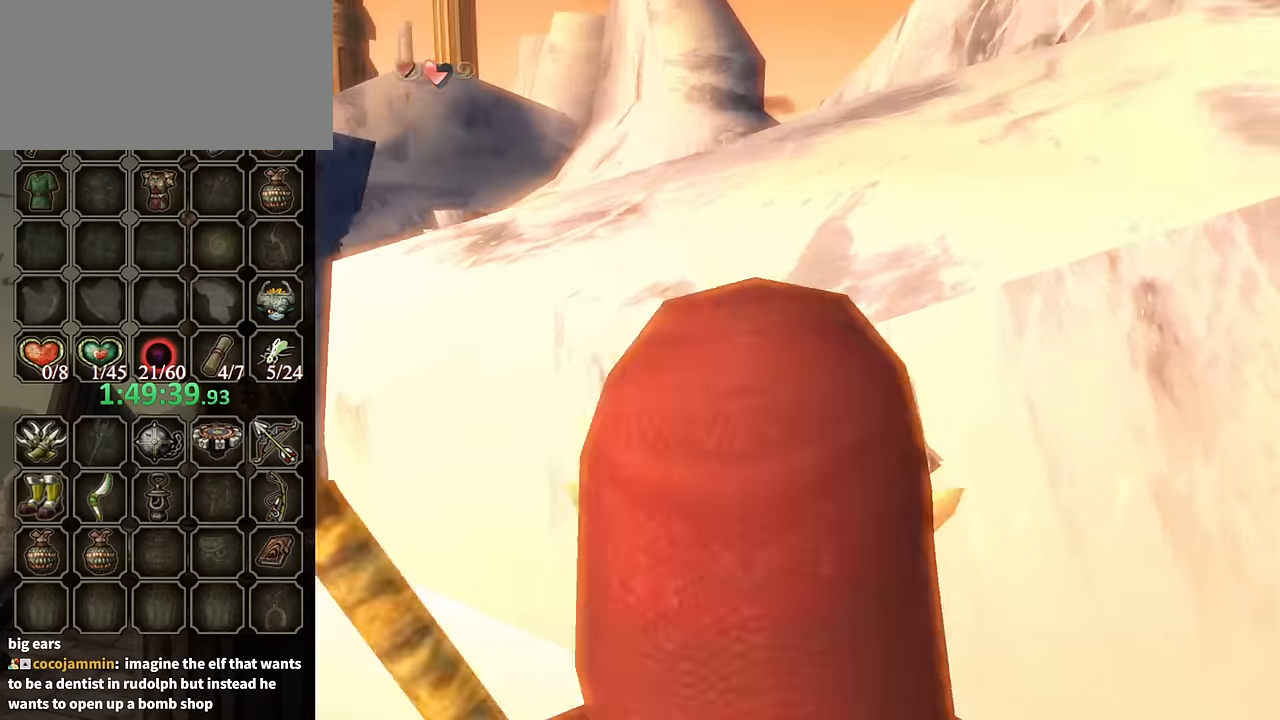
{"buttons": ["X"], "left_stick": "center", "right_stick": "center", "events": [[100, "X", "down"]]}
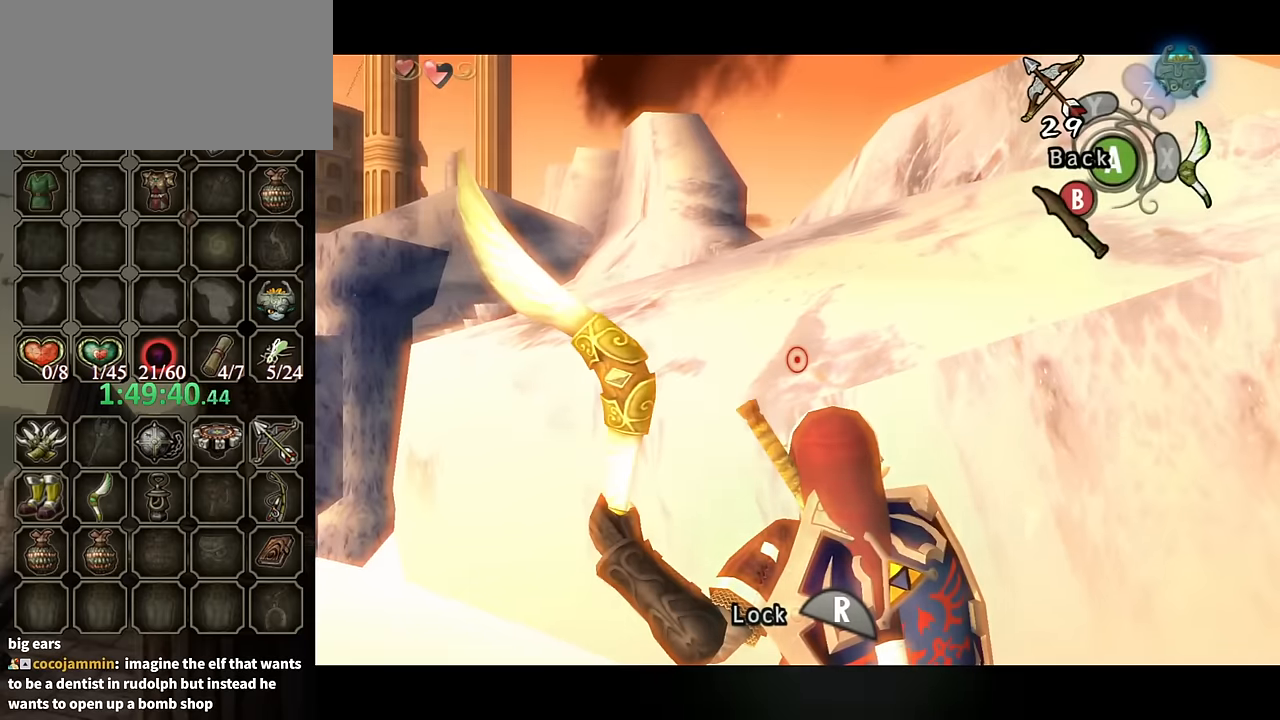
{"buttons": ["X"], "left_stick": "down-left", "right_stick": "center", "events": [[66, "left_stick", "down-left"]]}
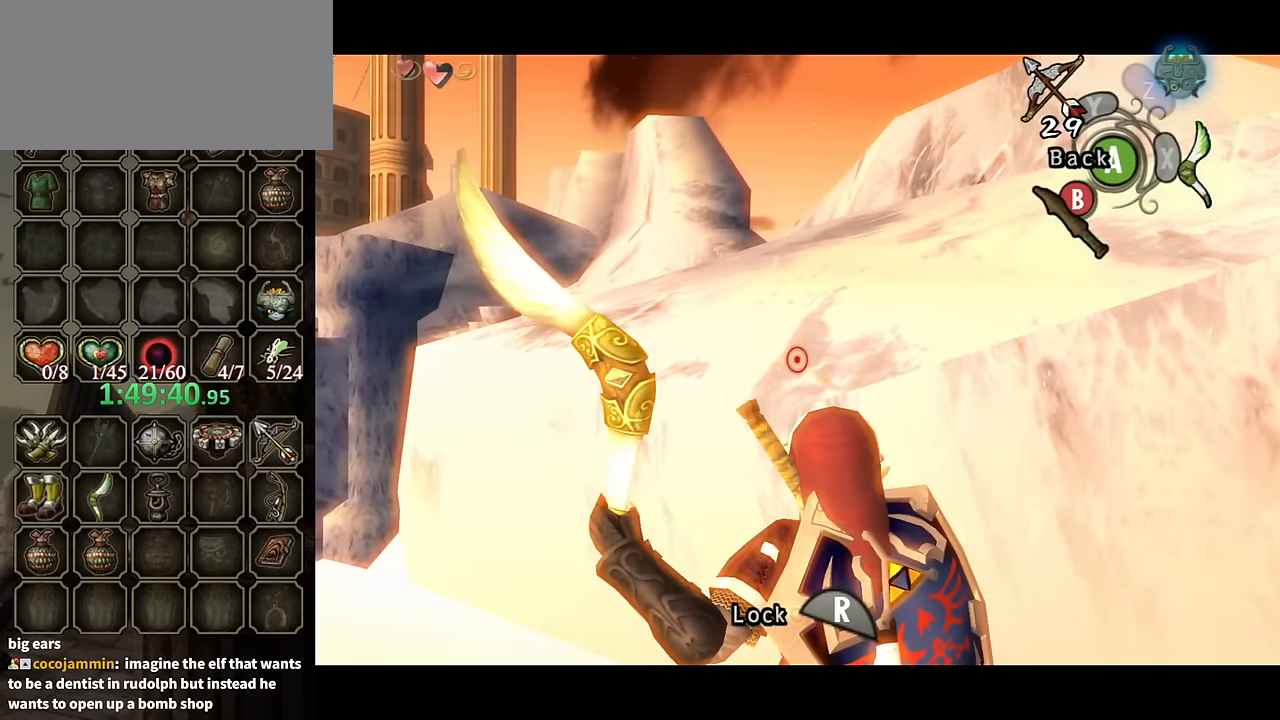
{"buttons": ["X"], "left_stick": "center", "right_stick": "center", "events": [[200, "left_stick", "up"], [466, "left_stick", "center"]]}
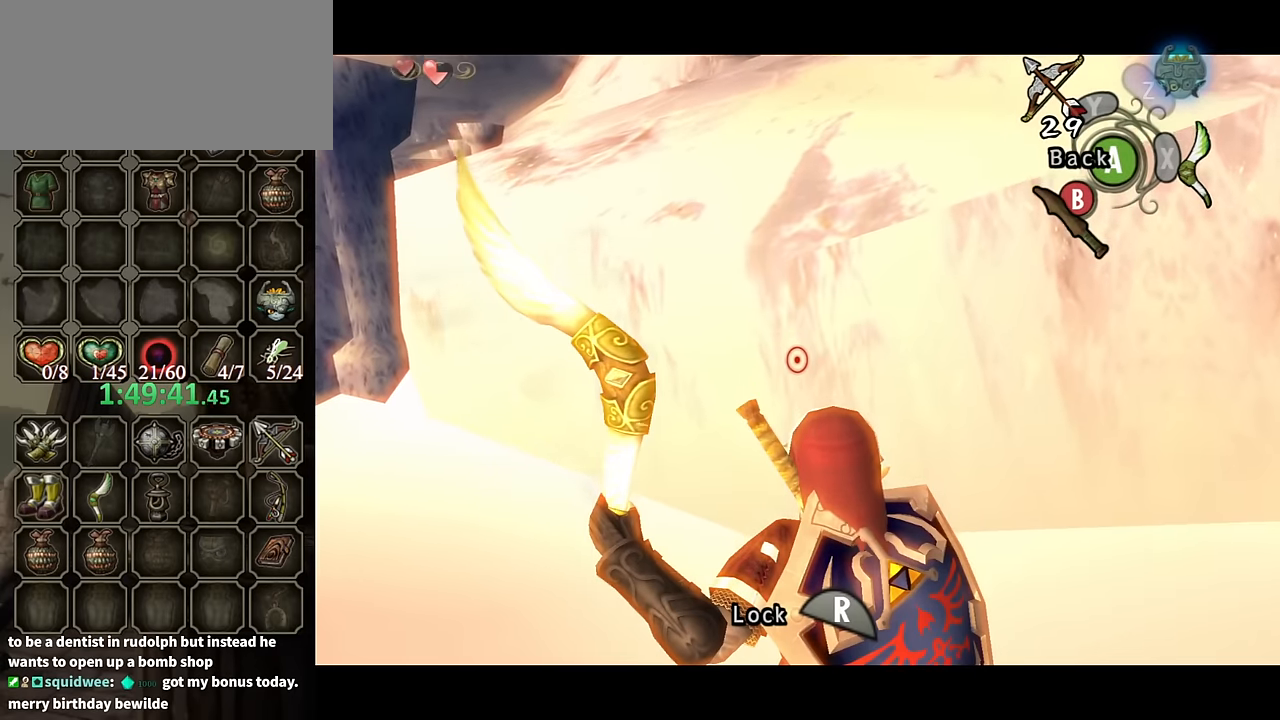
{"buttons": ["X"], "left_stick": "down-left", "right_stick": "center", "events": [[200, "left_stick", "down-left"]]}
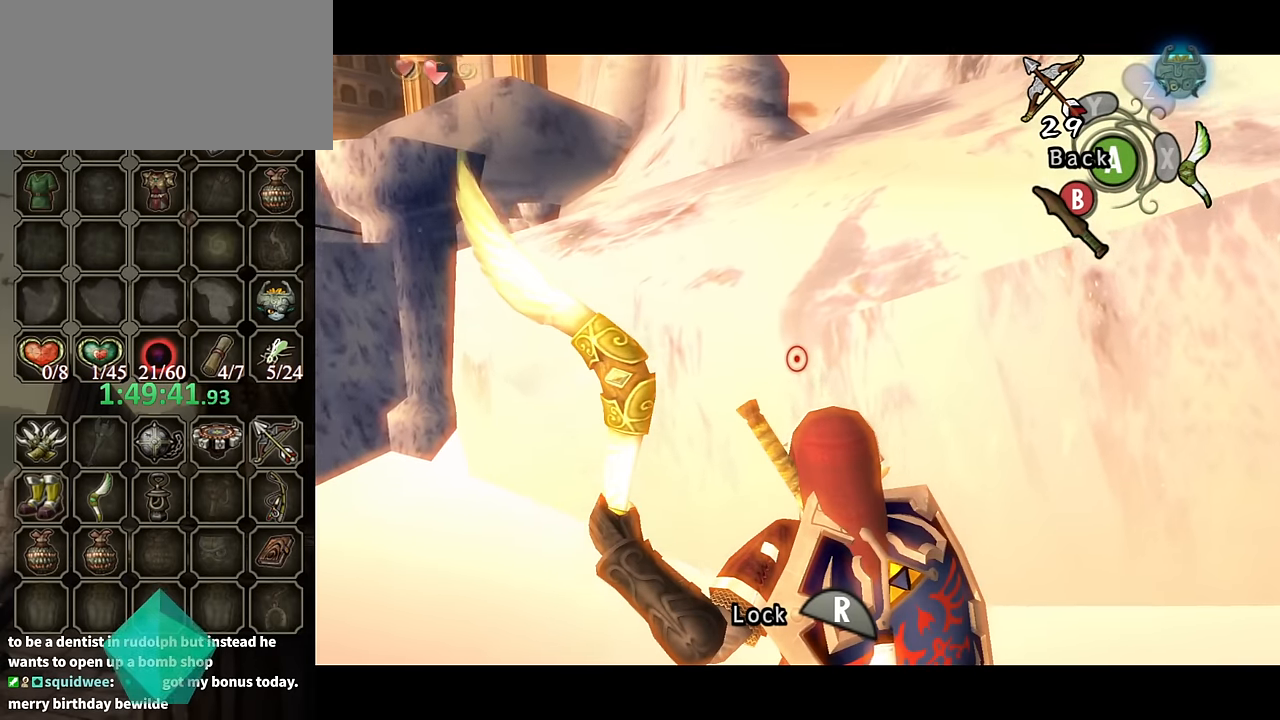
{"buttons": ["X"], "left_stick": "right", "right_stick": "center", "events": [[100, "left_stick", "down-right"], [300, "left_stick", "center"], [500, "left_stick", "right"]]}
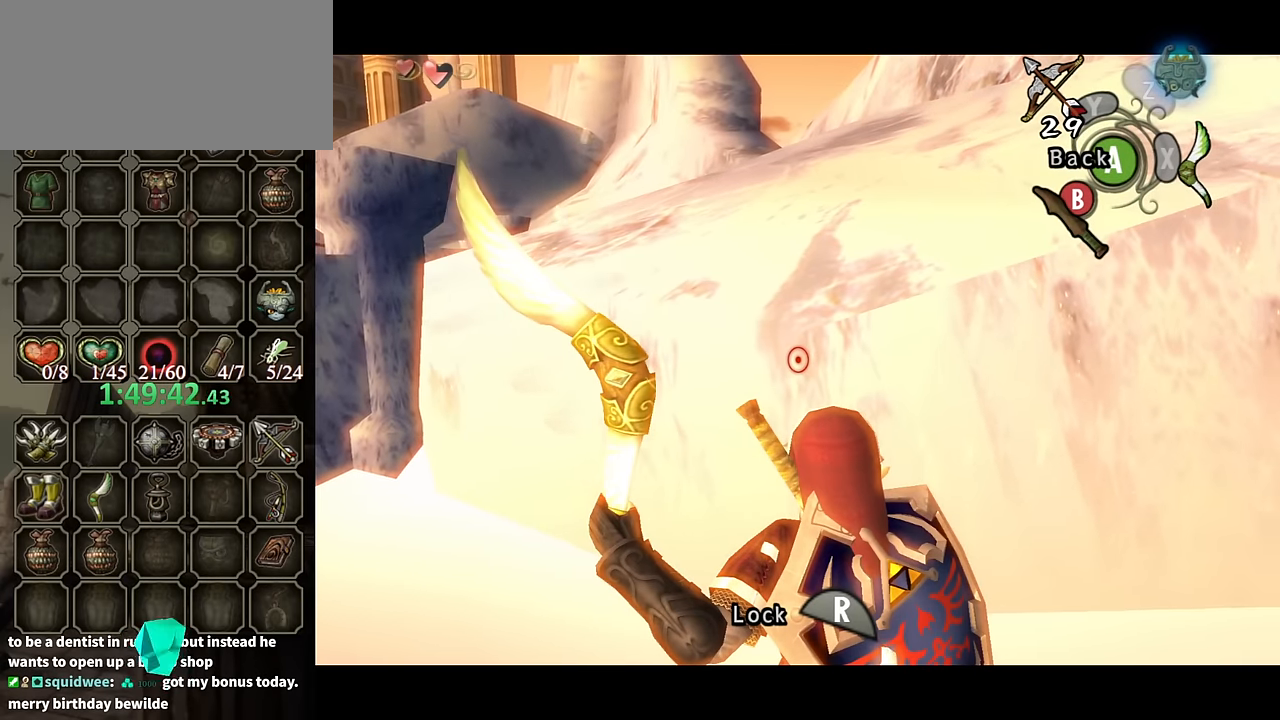
{"buttons": ["X"], "left_stick": "center", "right_stick": "center", "events": [[100, "left_stick", "center"], [333, "left_stick", "down-right"], [466, "left_stick", "center"]]}
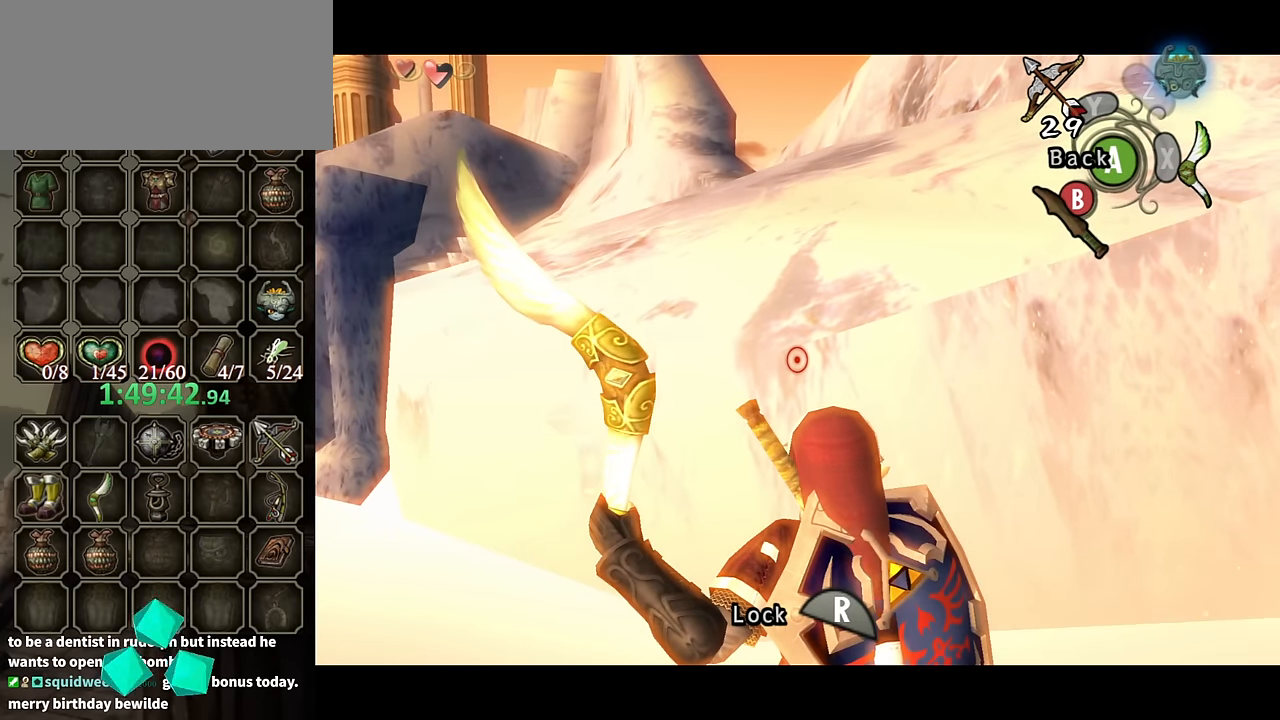
{"buttons": ["X"], "left_stick": "center", "right_stick": "center", "events": [[200, "left_stick", "down"], [466, "left_stick", "center"]]}
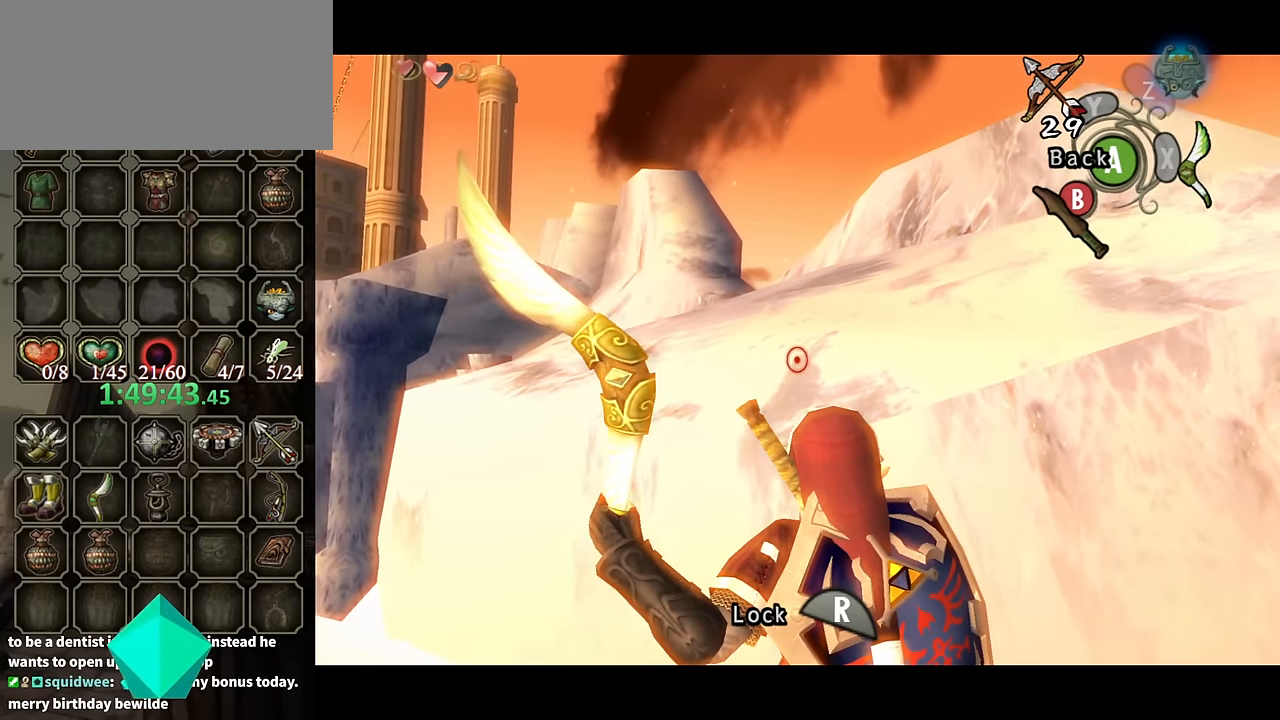
{"buttons": ["X"], "left_stick": "down-right", "right_stick": "center", "events": [[100, "left_stick", "down-right"]]}
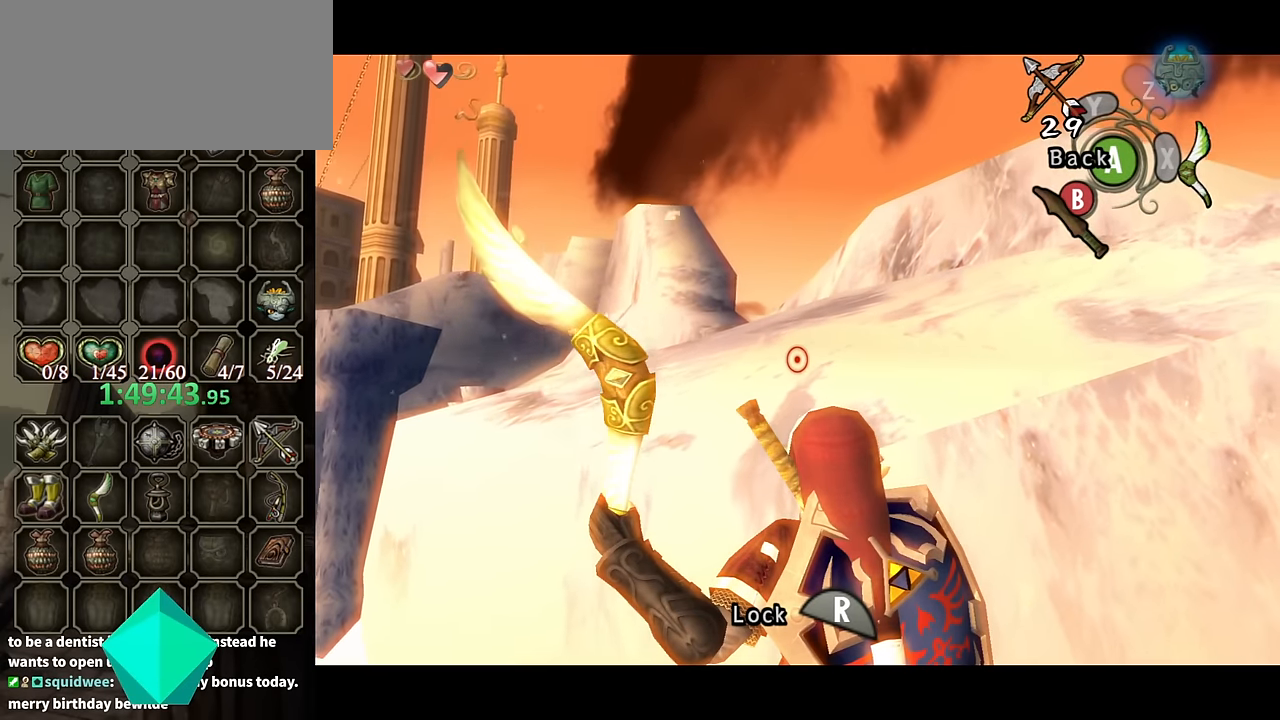
{"buttons": ["X"], "left_stick": "down-right", "right_stick": "center", "events": []}
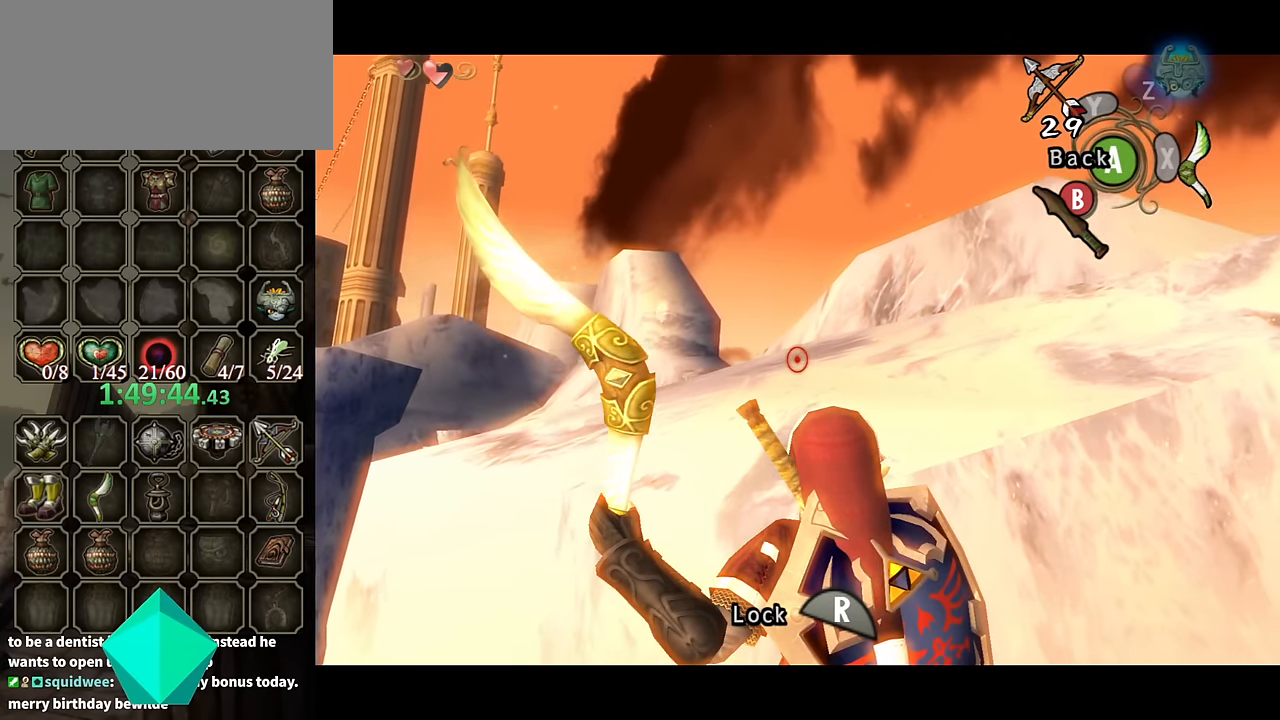
{"buttons": ["X", "R1"], "left_stick": "center", "right_stick": "center", "events": [[233, "R1", "down"], [233, "left_stick", "center"], [400, "R1", "up"], [433, "R1", "down"]]}
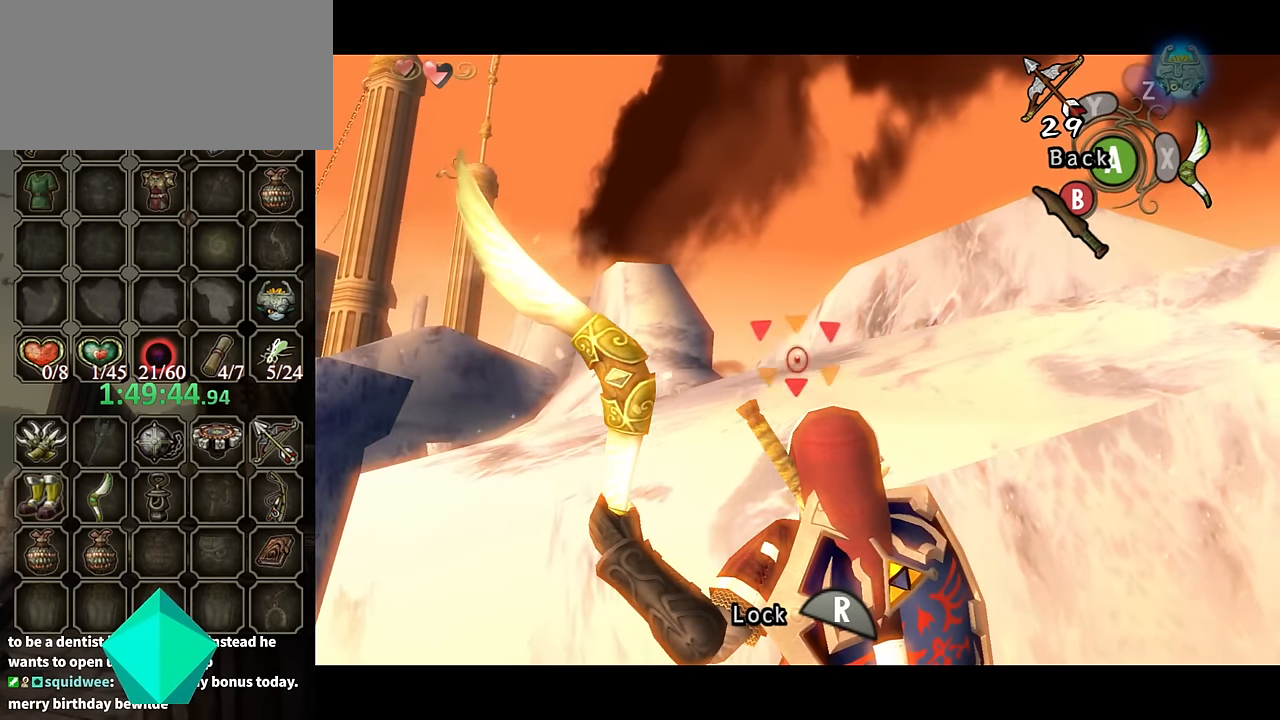
{"buttons": [], "left_stick": "center", "right_stick": "center", "events": [[66, "R1", "up"], [100, "R1", "down"], [233, "R1", "up"], [300, "X", "up"]]}
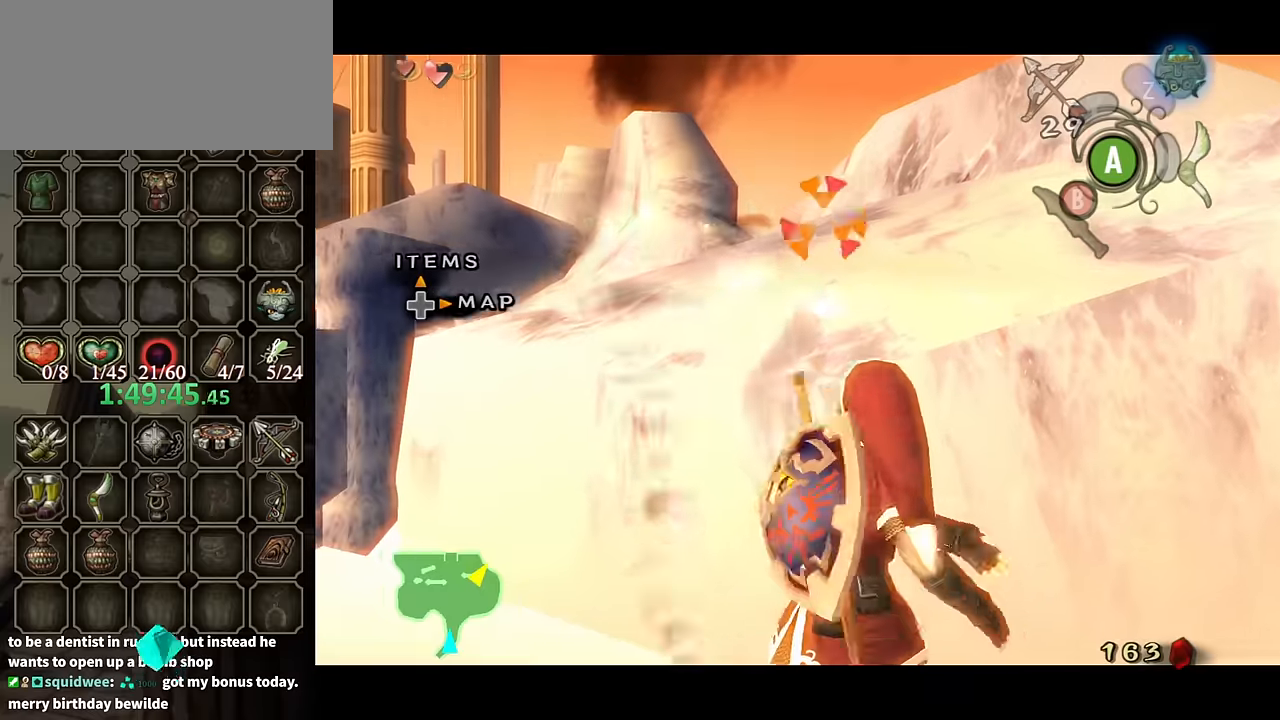
{"buttons": [], "left_stick": "center", "right_stick": "center", "events": [[66, "B", "down"], [166, "B", "up"], [266, "B", "down"], [300, "B", "up"], [400, "B", "down"], [466, "B", "up"]]}
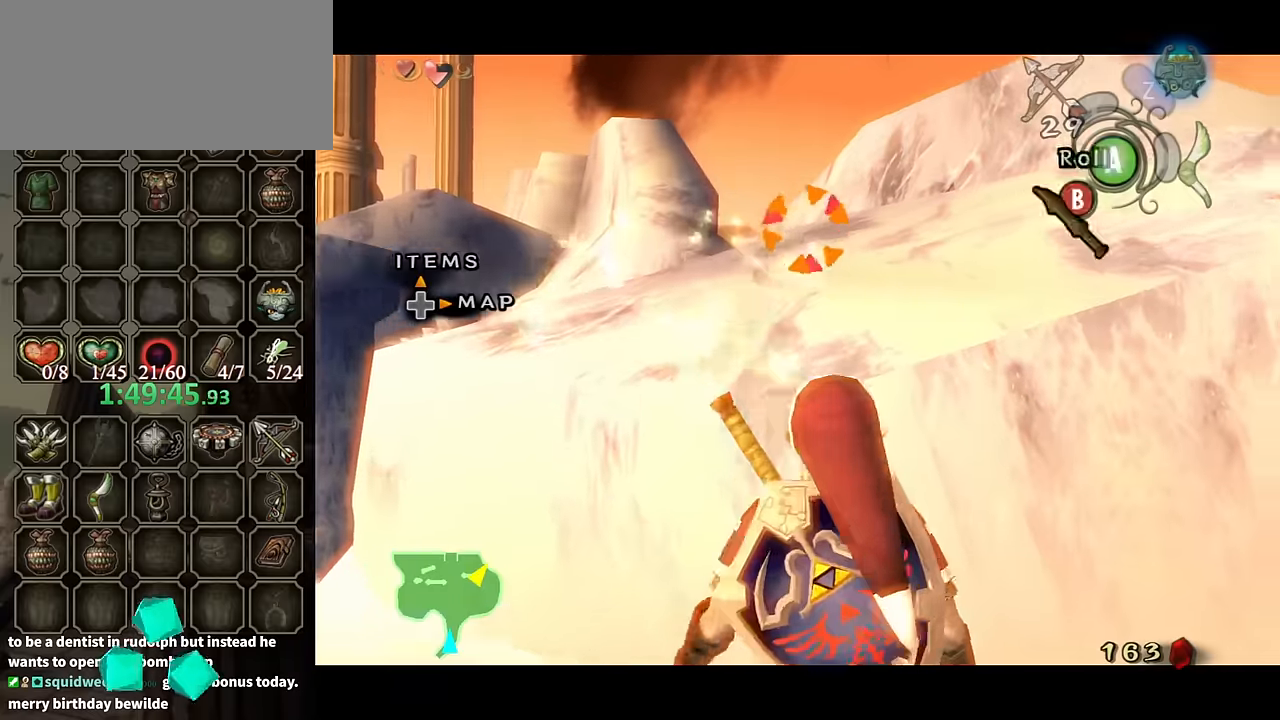
{"buttons": [], "left_stick": "center", "right_stick": "center", "events": [[33, "B", "down"], [100, "B", "up"], [200, "B", "down"], [233, "B", "up"], [300, "B", "down"], [333, "B", "up"]]}
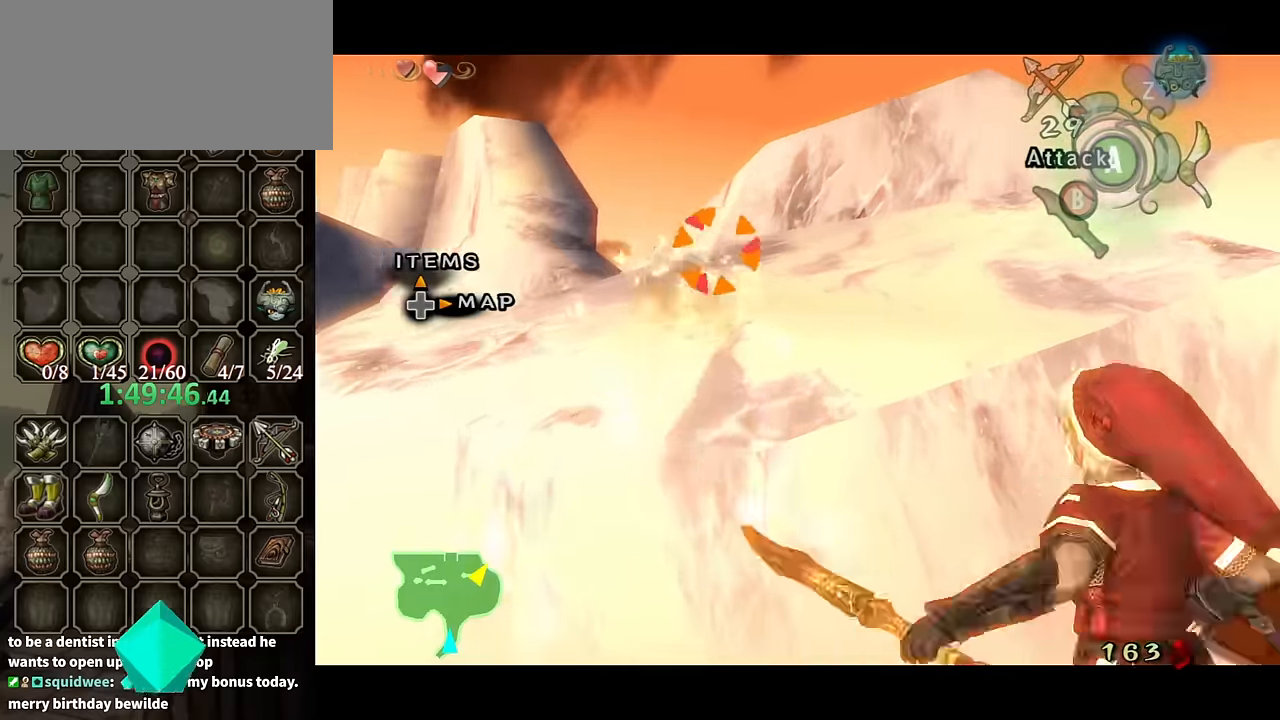
{"buttons": [], "left_stick": "up-left", "right_stick": "center", "events": [[33, "A", "down"], [100, "A", "up"], [500, "left_stick", "up-left"]]}
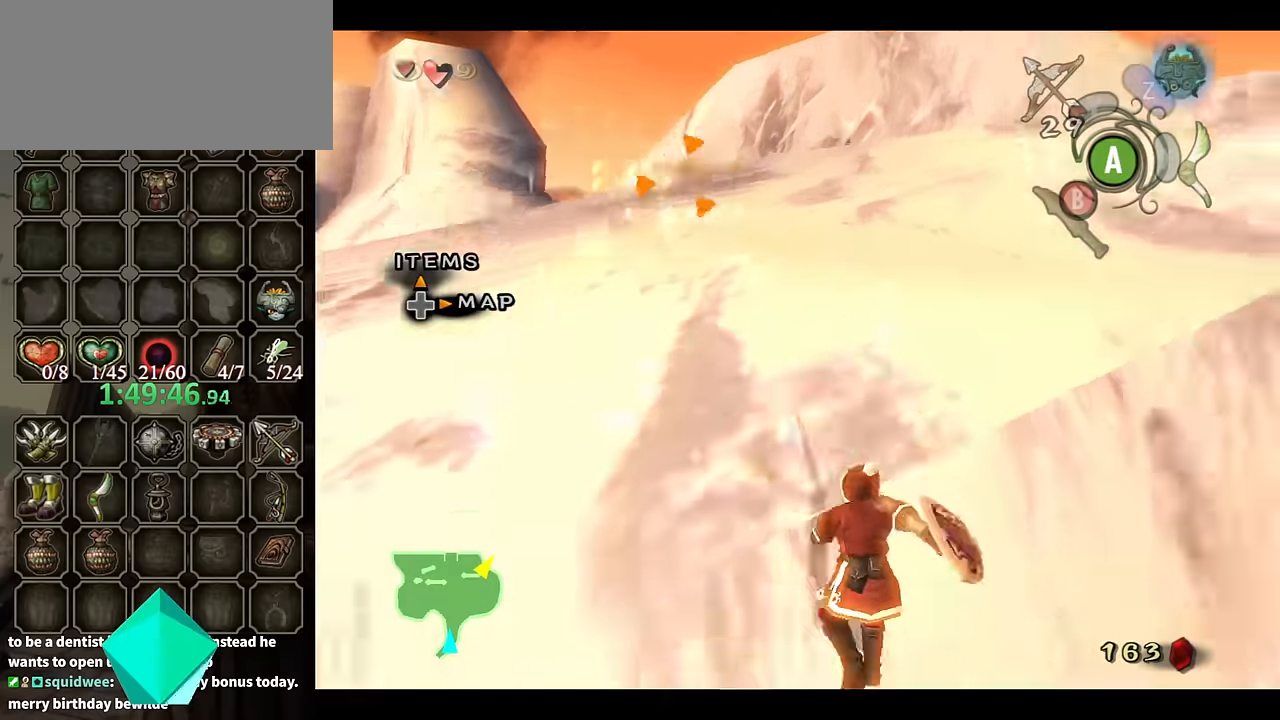
{"buttons": [], "left_stick": "up-right", "right_stick": "center", "events": [[233, "right_stick", "down-right"], [366, "right_stick", "center"], [433, "left_stick", "up-right"]]}
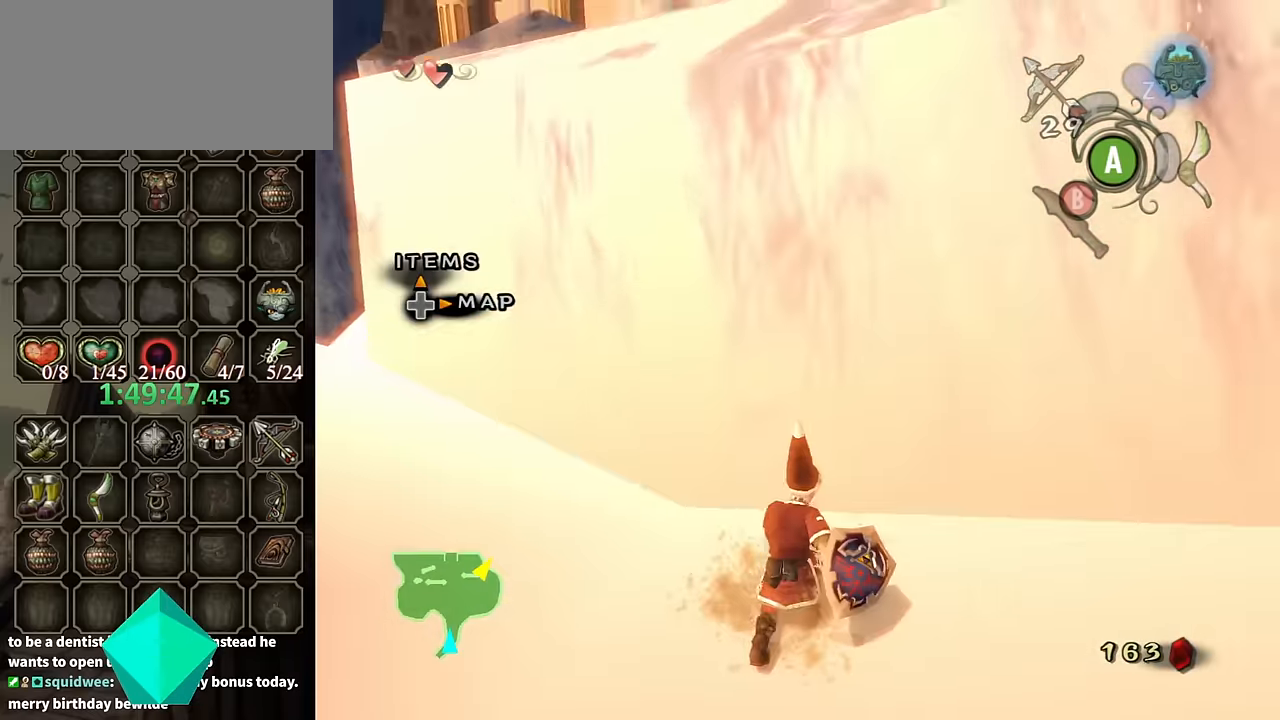
{"buttons": [], "left_stick": "up-right", "right_stick": "left", "events": [[100, "left_stick", "down-right"], [100, "right_stick", "left"], [333, "left_stick", "right"], [433, "left_stick", "up-right"]]}
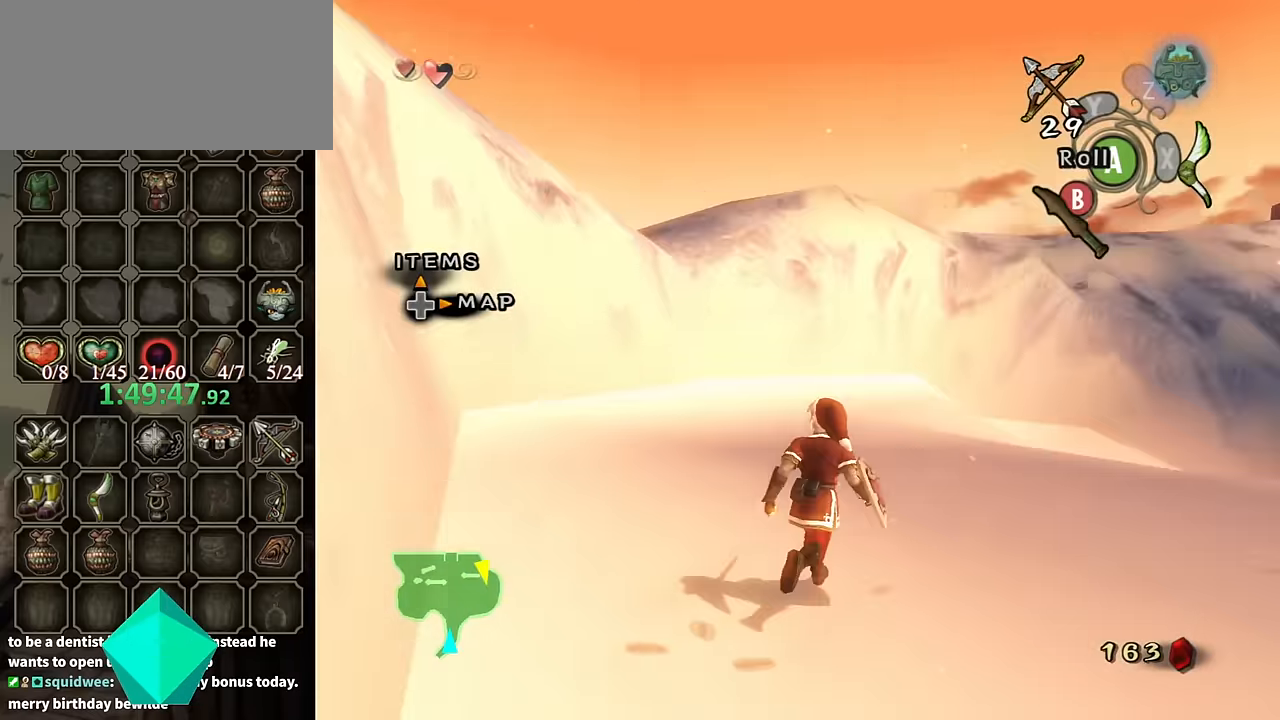
{"buttons": [], "left_stick": "up", "right_stick": "left", "events": [[133, "right_stick", "center"], [166, "left_stick", "up"], [266, "A", "down"], [300, "A", "up"], [433, "right_stick", "left"]]}
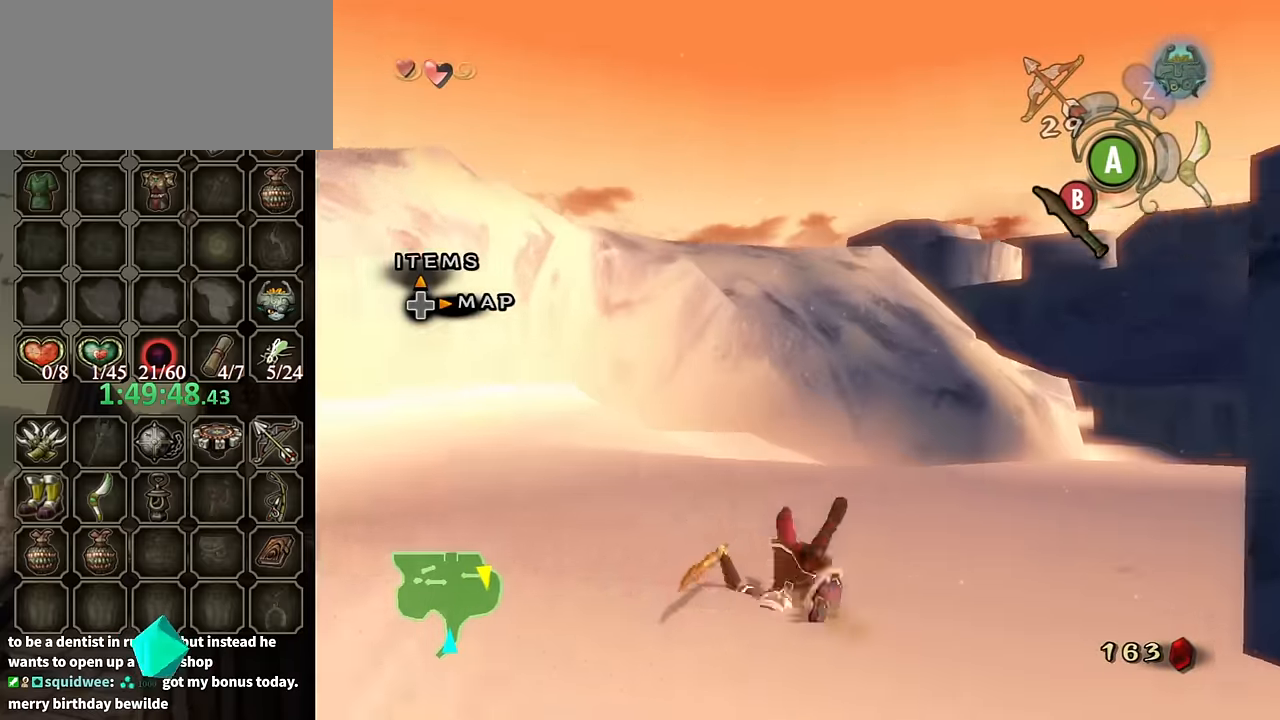
{"buttons": [], "left_stick": "up", "right_stick": "center", "events": [[33, "left_stick", "up-right"], [333, "left_stick", "up"], [366, "right_stick", "center"]]}
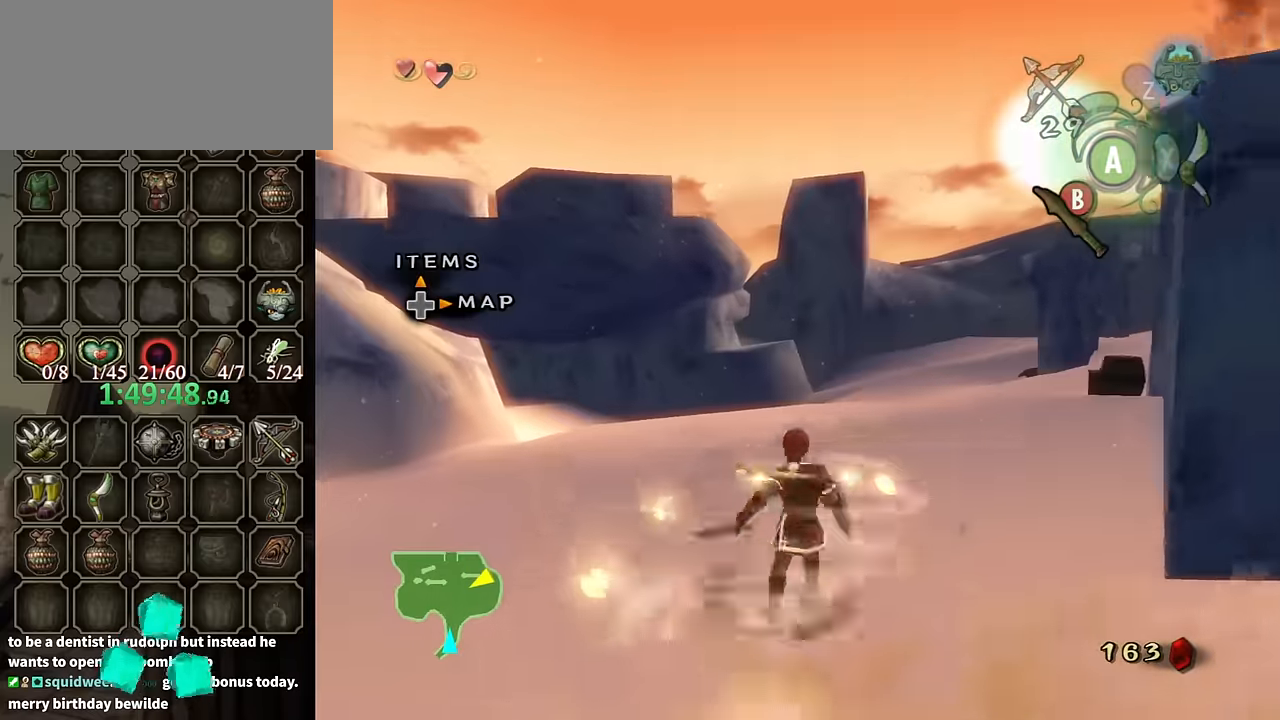
{"buttons": [], "left_stick": "up", "right_stick": "center", "events": [[33, "A", "down"], [66, "A", "up"]]}
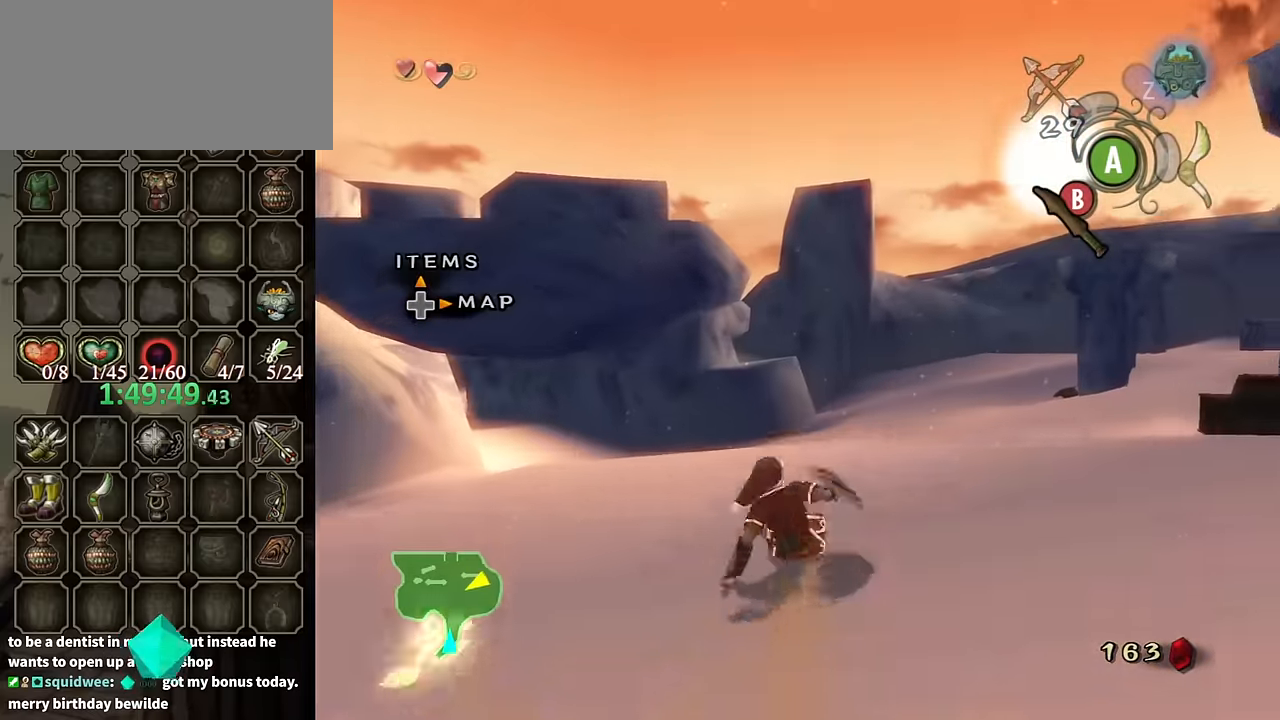
{"buttons": [], "left_stick": "up-right", "right_stick": "left", "events": [[266, "A", "down"], [333, "A", "up"], [333, "left_stick", "up-right"], [400, "right_stick", "left"]]}